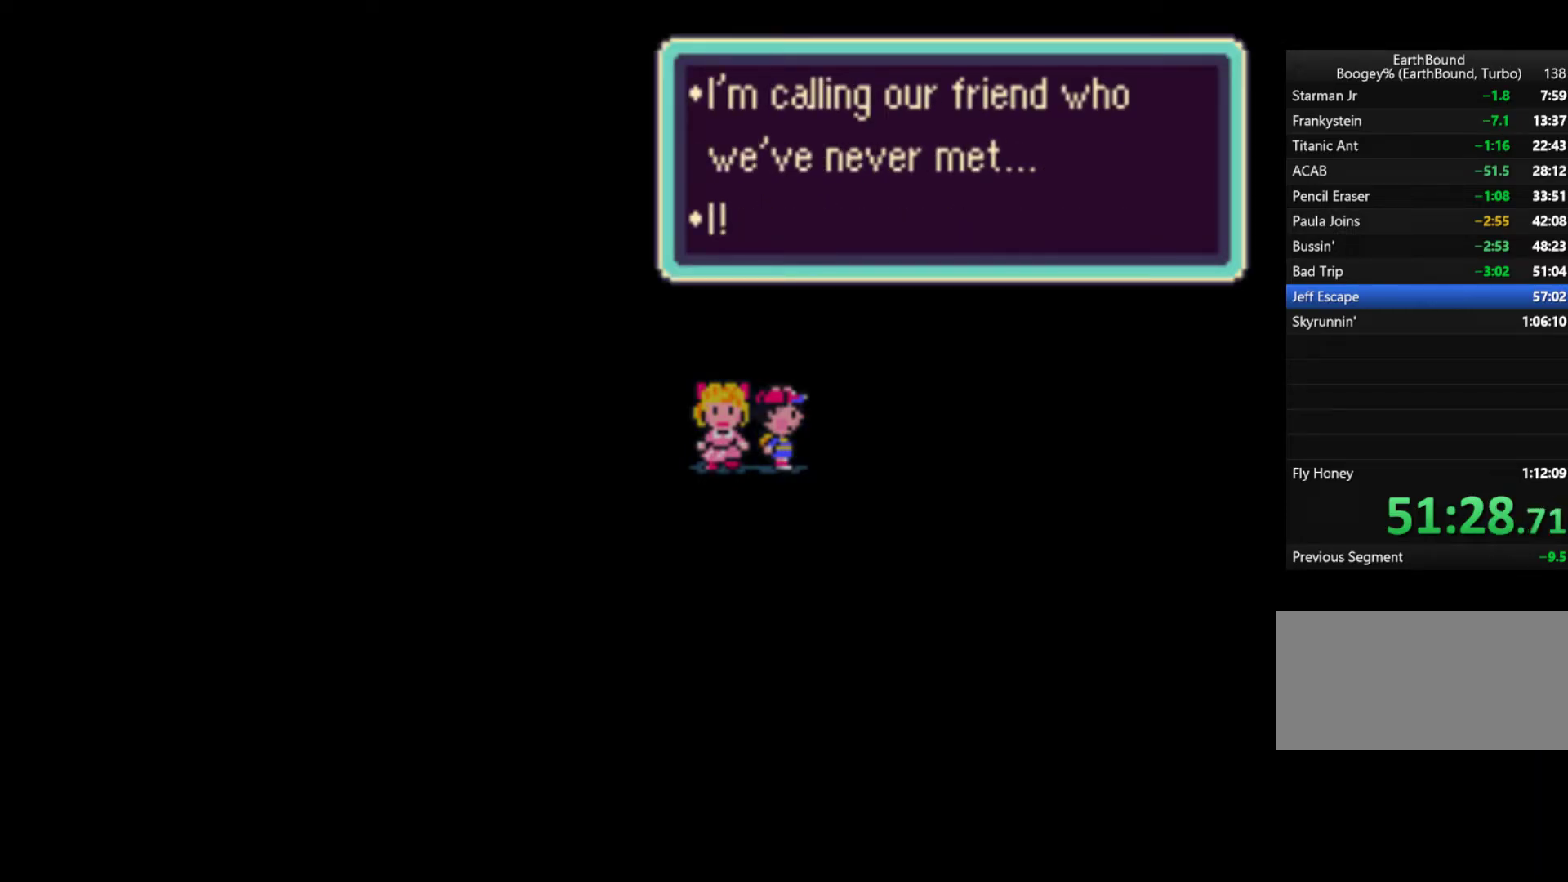
Gameplay with a controller (Nintendo layout); each line is a JSON object with the inputs held at the frame after it. "events" lists button and stick changes between this image and that frame as [ms after this image, input, new state], when the widget could be followed in between. Not read: L3 R3.
{"buttons": ["START"], "events": [[33, "A", "up"], [67, "START", "down"], [100, "A", "down"], [133, "START", "up"], [167, "A", "up"], [167, "START", "down"], [200, "A", "down"], [267, "A", "up"], [267, "START", "up"], [283, "A", "down"], [333, "START", "down"], [350, "START", "up"], [383, "A", "up"], [433, "A", "down"], [433, "START", "down"], [500, "A", "up"]]}
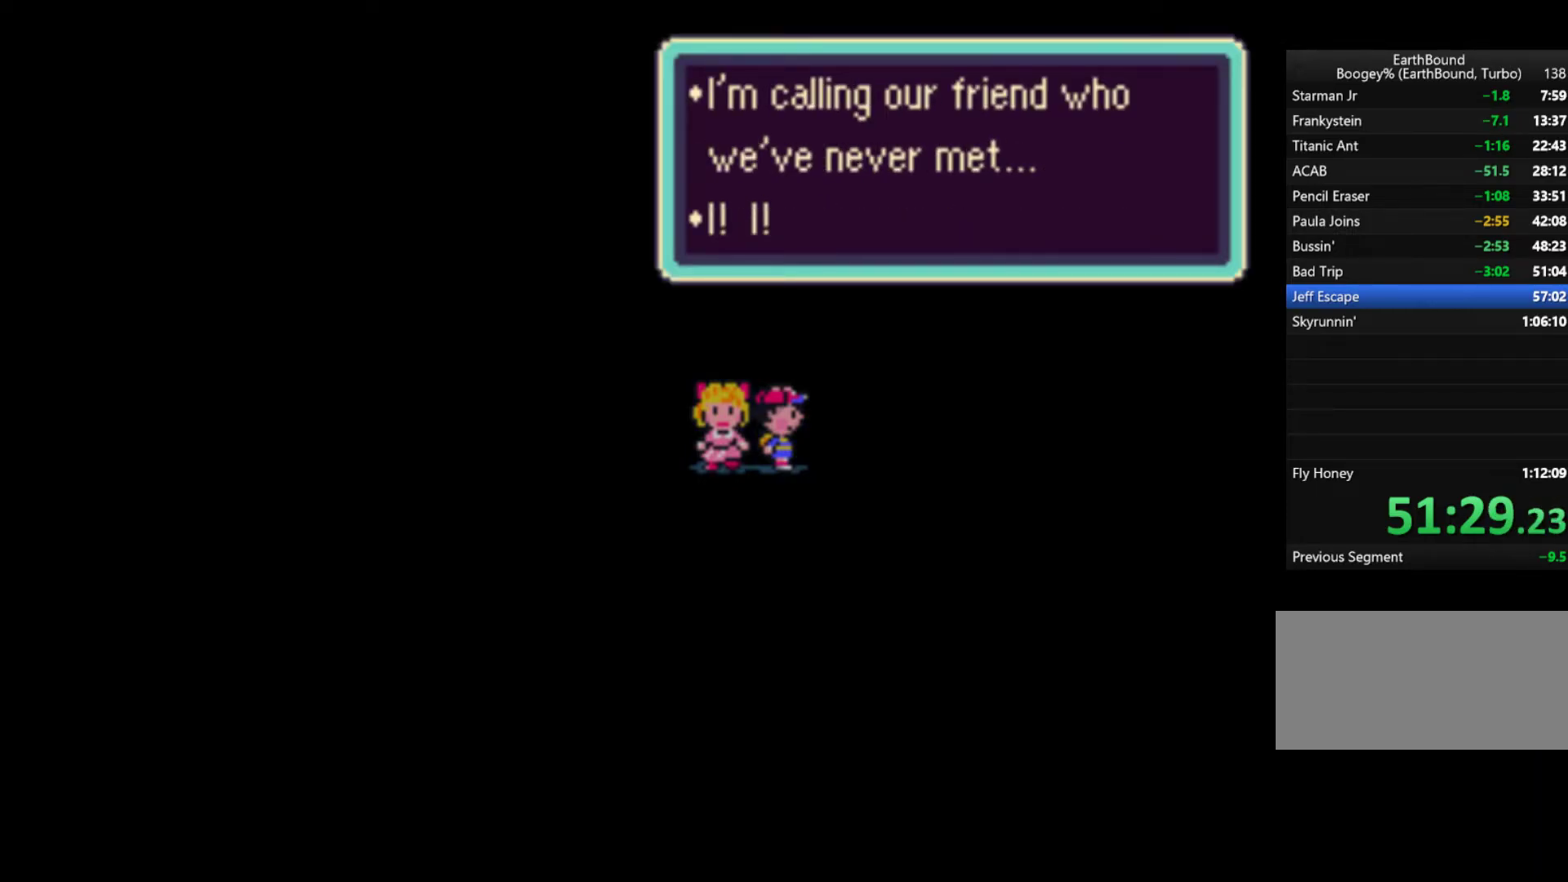
{"buttons": ["A"], "events": [[33, "A", "down"], [33, "START", "up"], [50, "START", "down"], [83, "A", "up"], [117, "START", "up"], [150, "A", "down"], [200, "A", "up"], [200, "START", "down"], [267, "A", "down"], [283, "A", "up"], [283, "START", "up"], [317, "A", "down"], [367, "START", "down"], [383, "A", "up"], [450, "A", "down"], [450, "START", "up"]]}
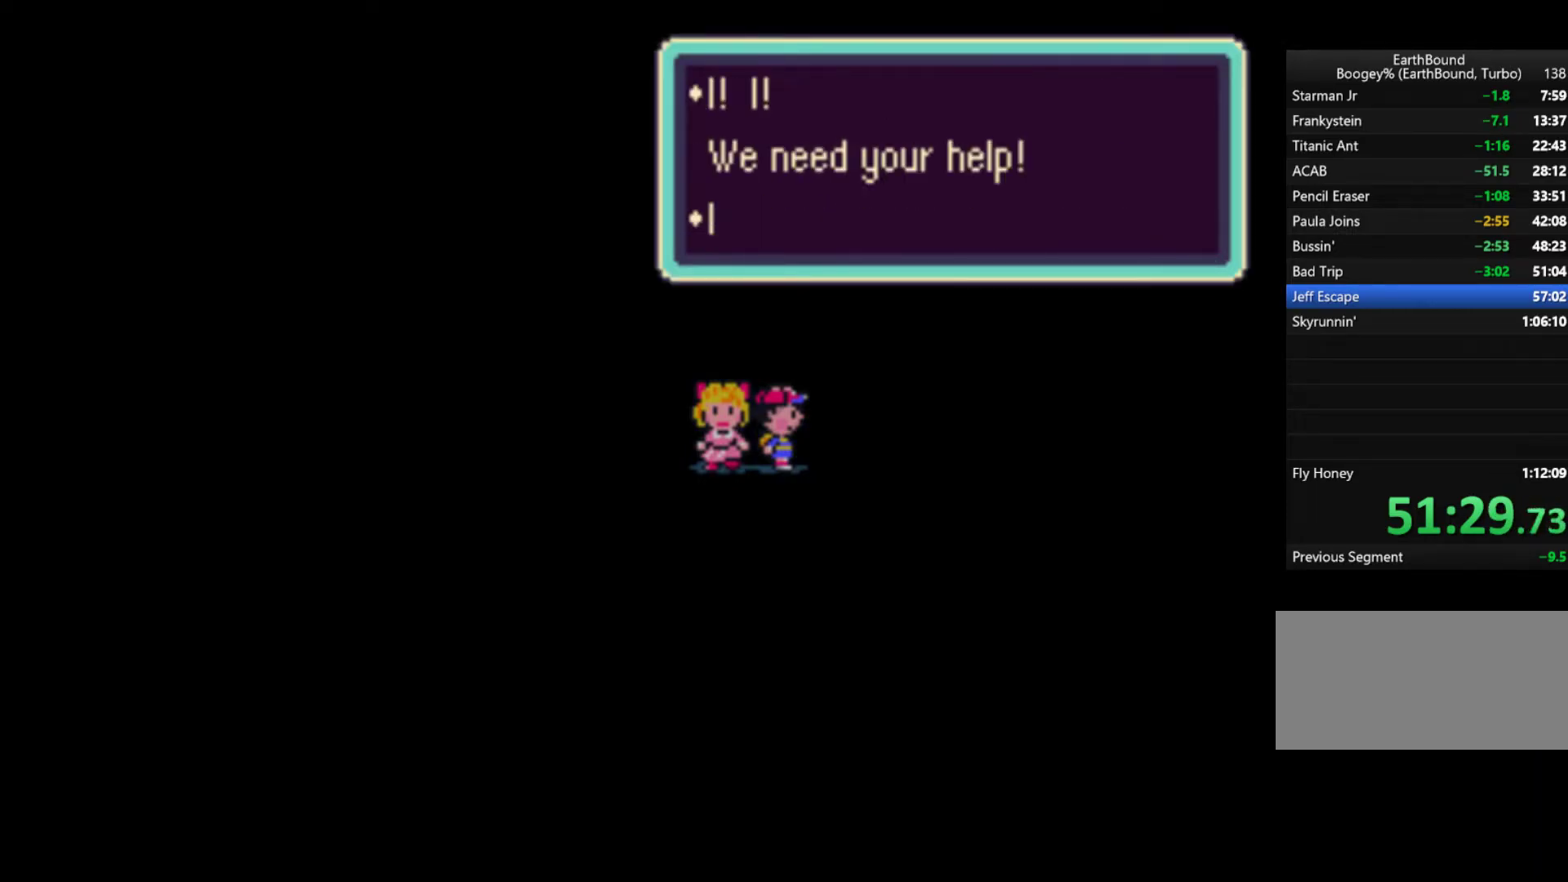
{"buttons": ["A", "START"], "events": [[33, "A", "up"], [33, "START", "down"], [83, "START", "up"], [167, "A", "down"], [167, "START", "down"], [233, "A", "up"], [267, "START", "up"], [283, "A", "down"], [333, "START", "down"], [350, "A", "up"], [433, "START", "up"], [450, "A", "down"], [500, "START", "down"]]}
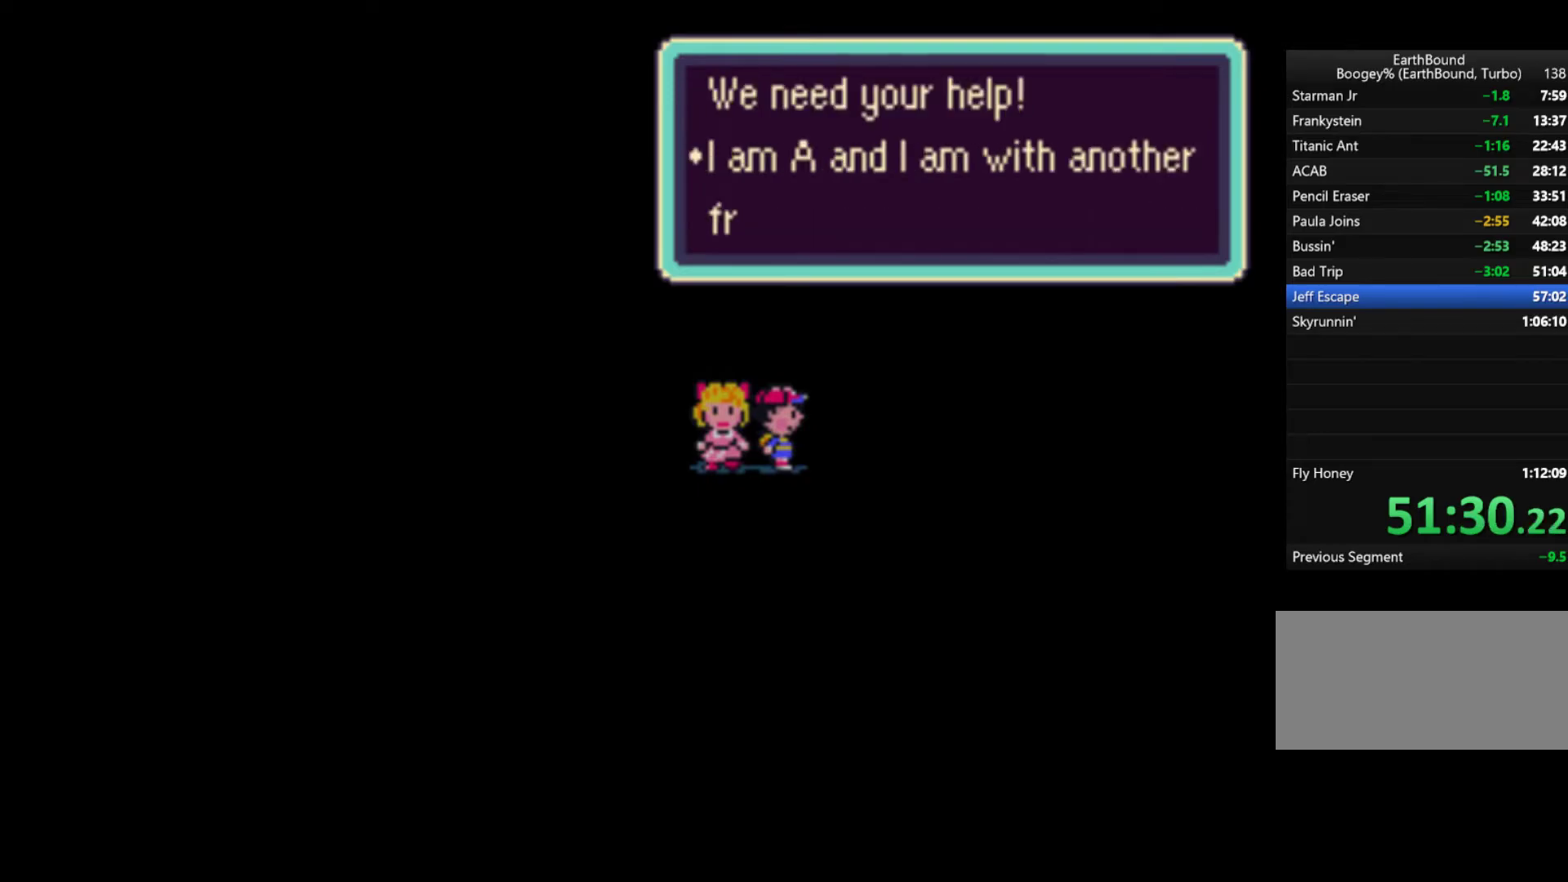
{"buttons": ["A"], "events": [[33, "A", "up"], [50, "START", "up"], [83, "A", "down"], [167, "A", "up"], [233, "A", "down"], [233, "START", "down"], [283, "A", "up"], [333, "START", "up"], [367, "A", "down"], [400, "A", "up"], [400, "START", "down"], [467, "A", "down"], [467, "START", "up"]]}
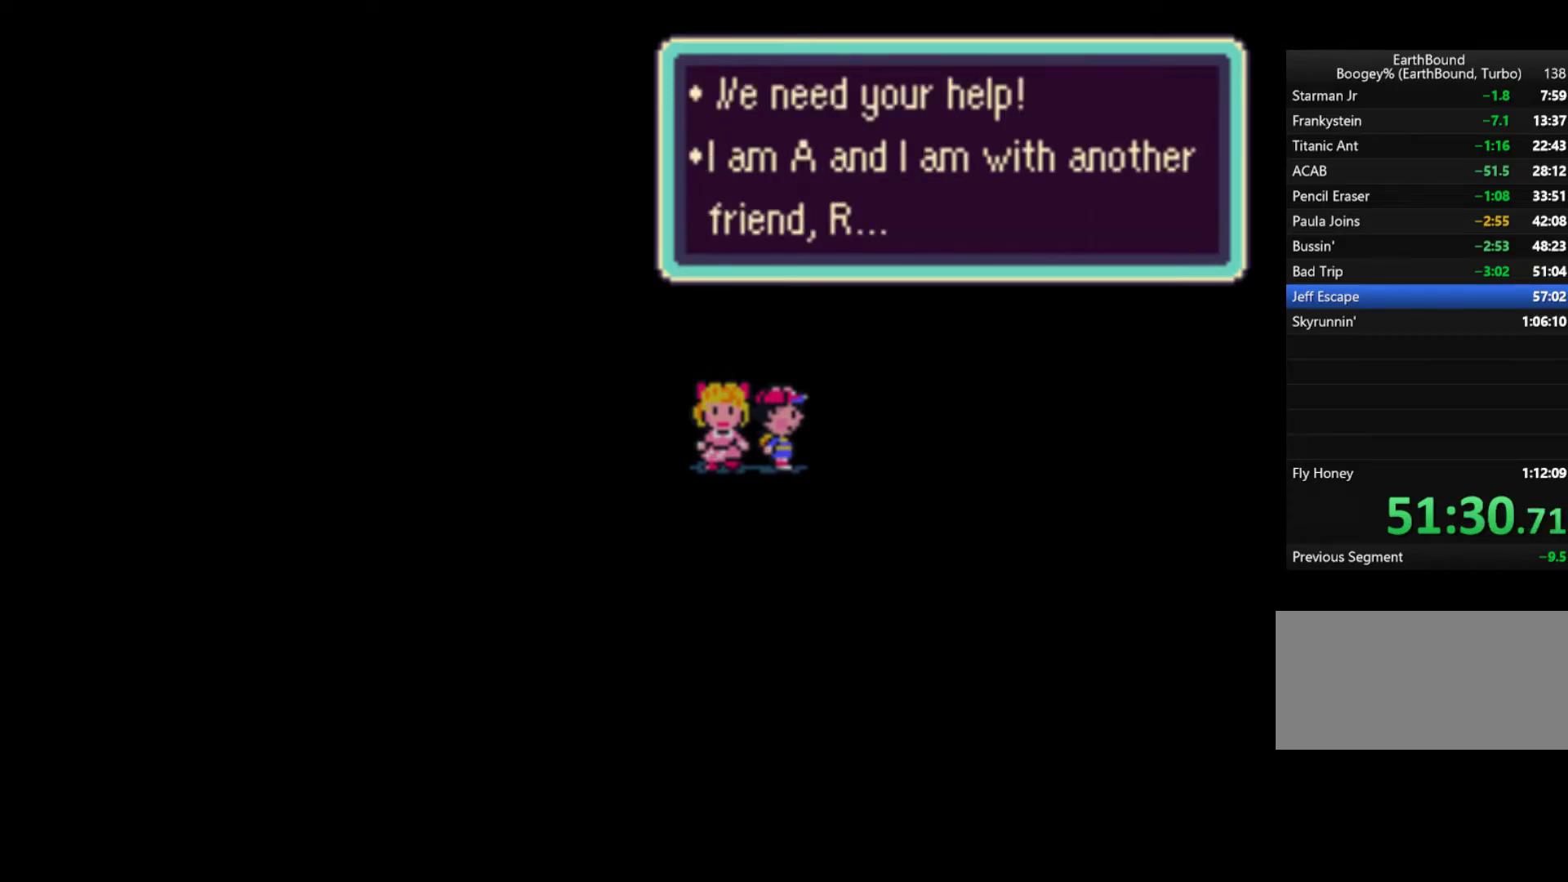
{"buttons": [], "events": [[33, "A", "up"], [33, "START", "down"], [100, "A", "down"], [100, "START", "up"], [133, "A", "up"], [167, "START", "down"], [200, "A", "down"], [233, "START", "up"], [250, "A", "up"], [283, "A", "down"], [350, "A", "up"], [383, "A", "down"], [433, "START", "down"], [467, "A", "up"], [500, "START", "up"]]}
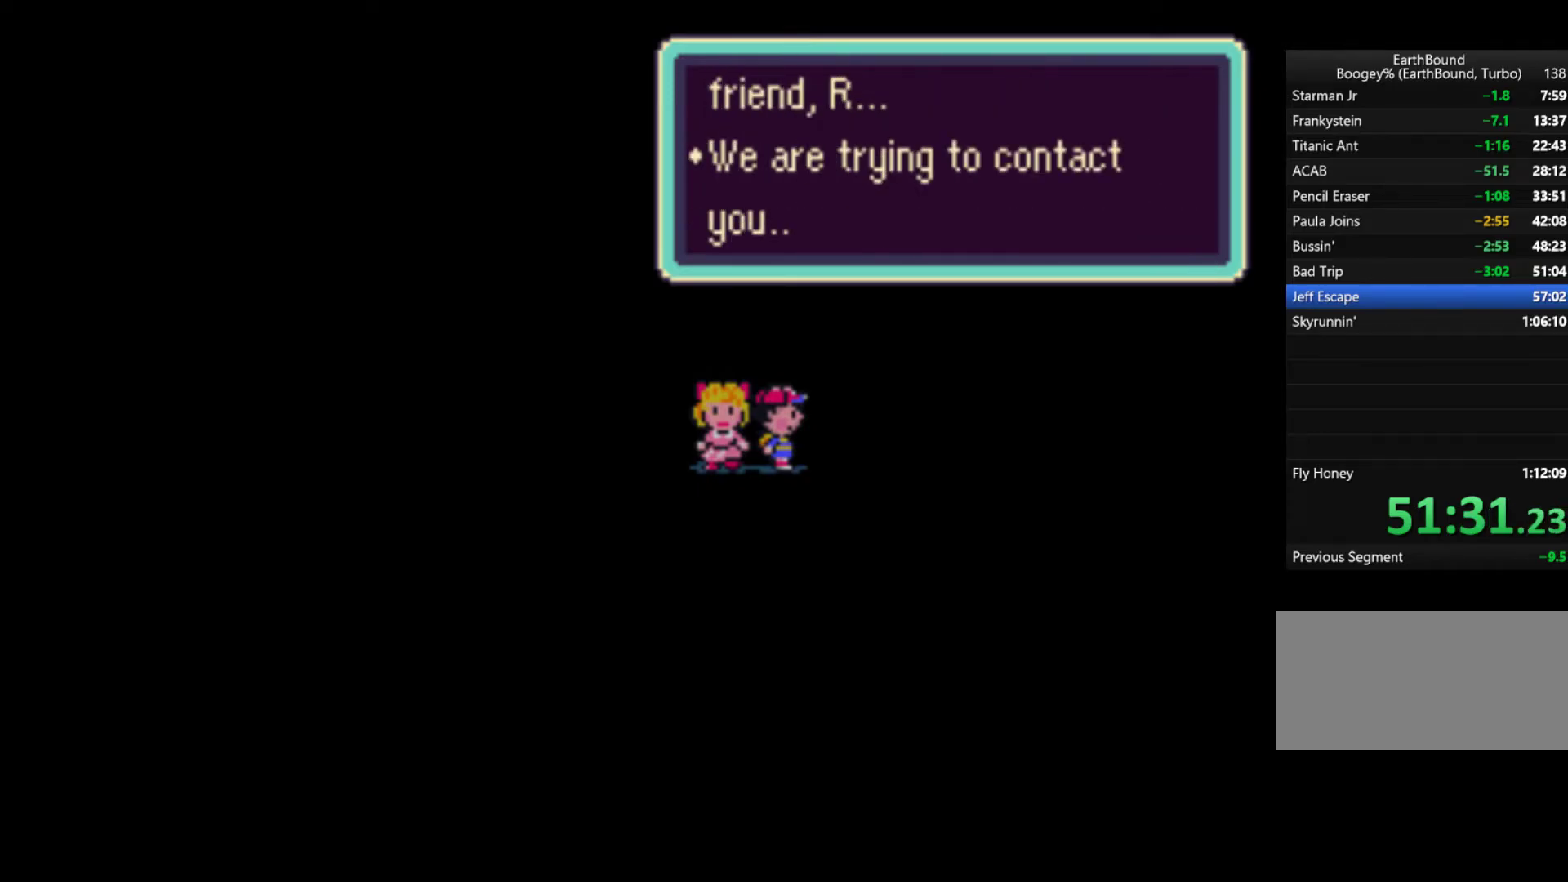
{"buttons": ["START"], "events": [[33, "A", "down"], [50, "START", "down"], [100, "A", "up"], [167, "A", "down"], [167, "START", "up"], [233, "A", "up"], [233, "START", "down"], [300, "A", "down"], [300, "START", "up"], [367, "A", "up"], [367, "START", "down"], [400, "A", "down"], [417, "START", "up"], [450, "A", "up"], [500, "START", "down"]]}
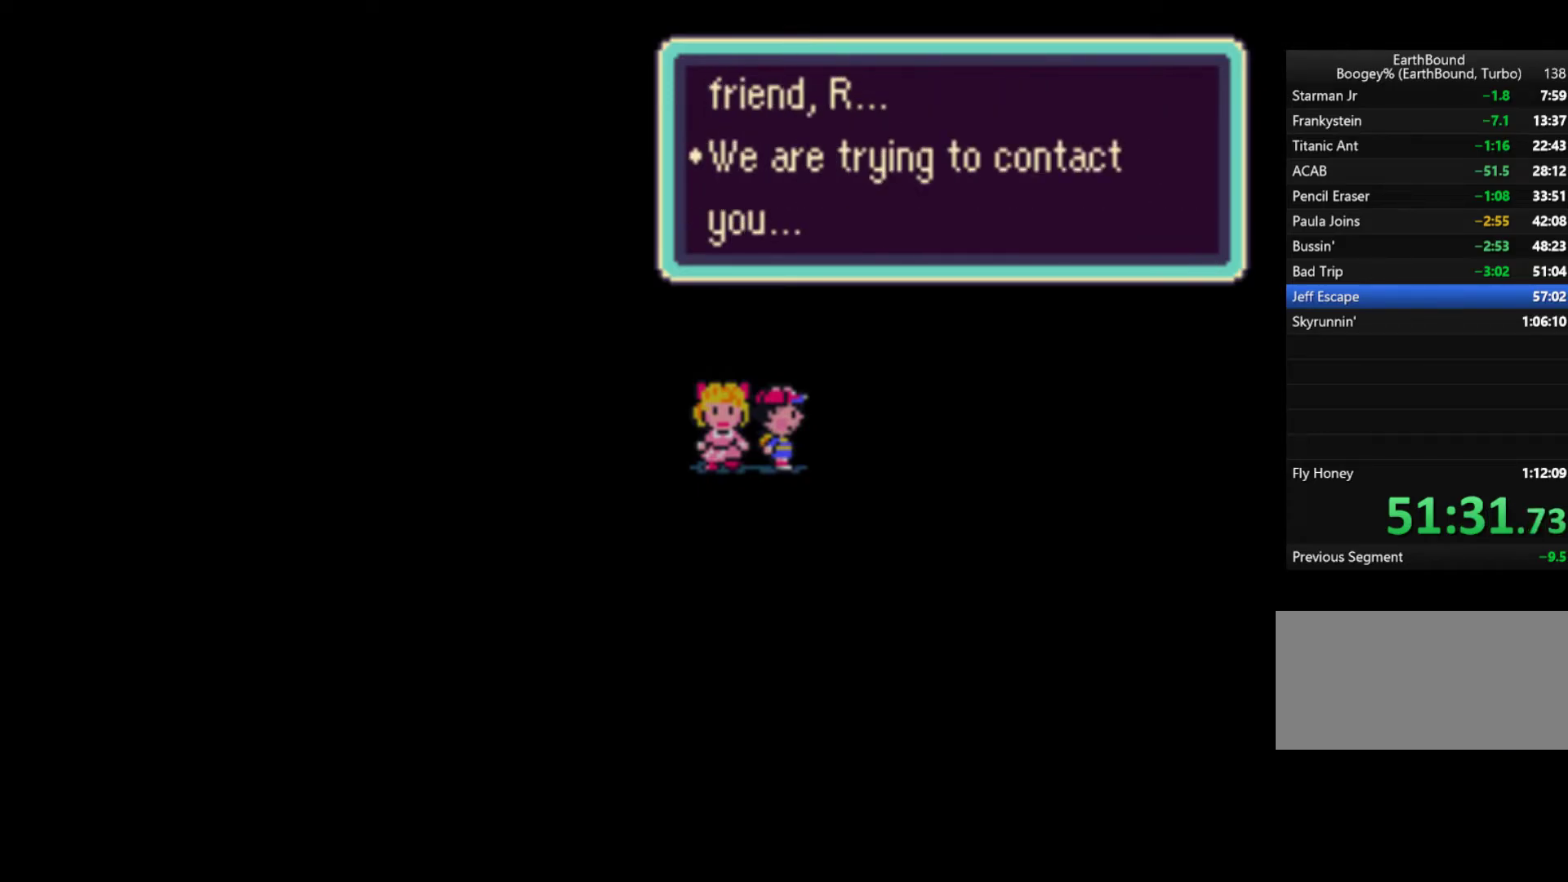
{"buttons": [], "events": [[33, "A", "down"], [50, "START", "up"], [83, "A", "up"], [133, "START", "down"], [150, "A", "down"], [183, "START", "up"], [217, "A", "up"], [300, "A", "down"], [333, "A", "up"], [433, "A", "down"], [450, "A", "up"]]}
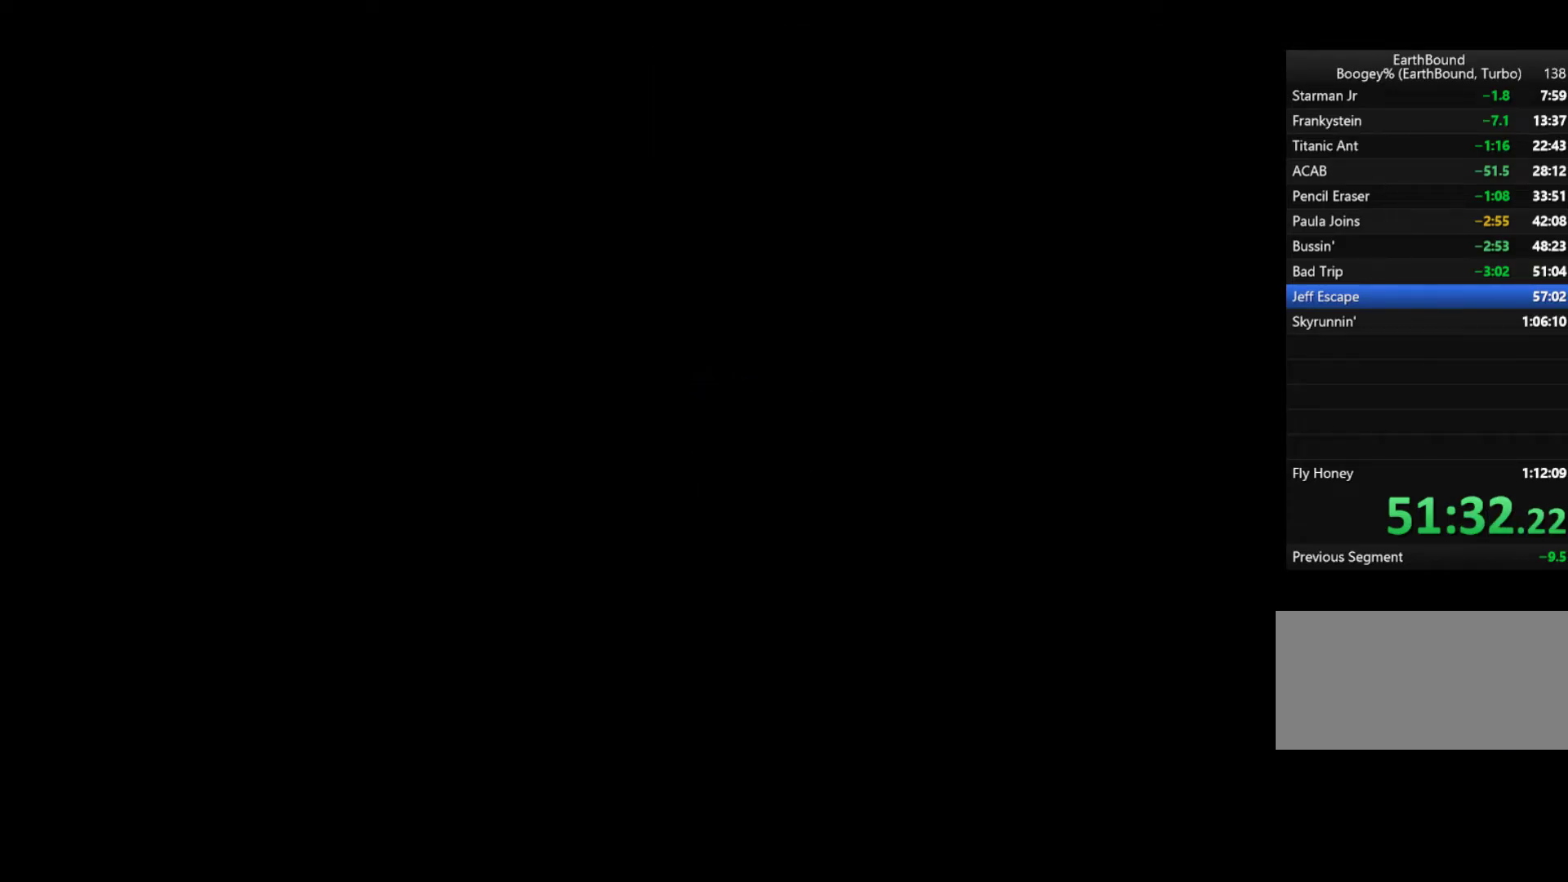
{"buttons": [], "events": [[33, "A", "down"], [83, "A", "up"], [117, "START", "down"], [167, "A", "down"], [183, "START", "up"], [233, "A", "up"], [283, "A", "down"], [350, "A", "up"], [417, "A", "down"], [483, "A", "up"]]}
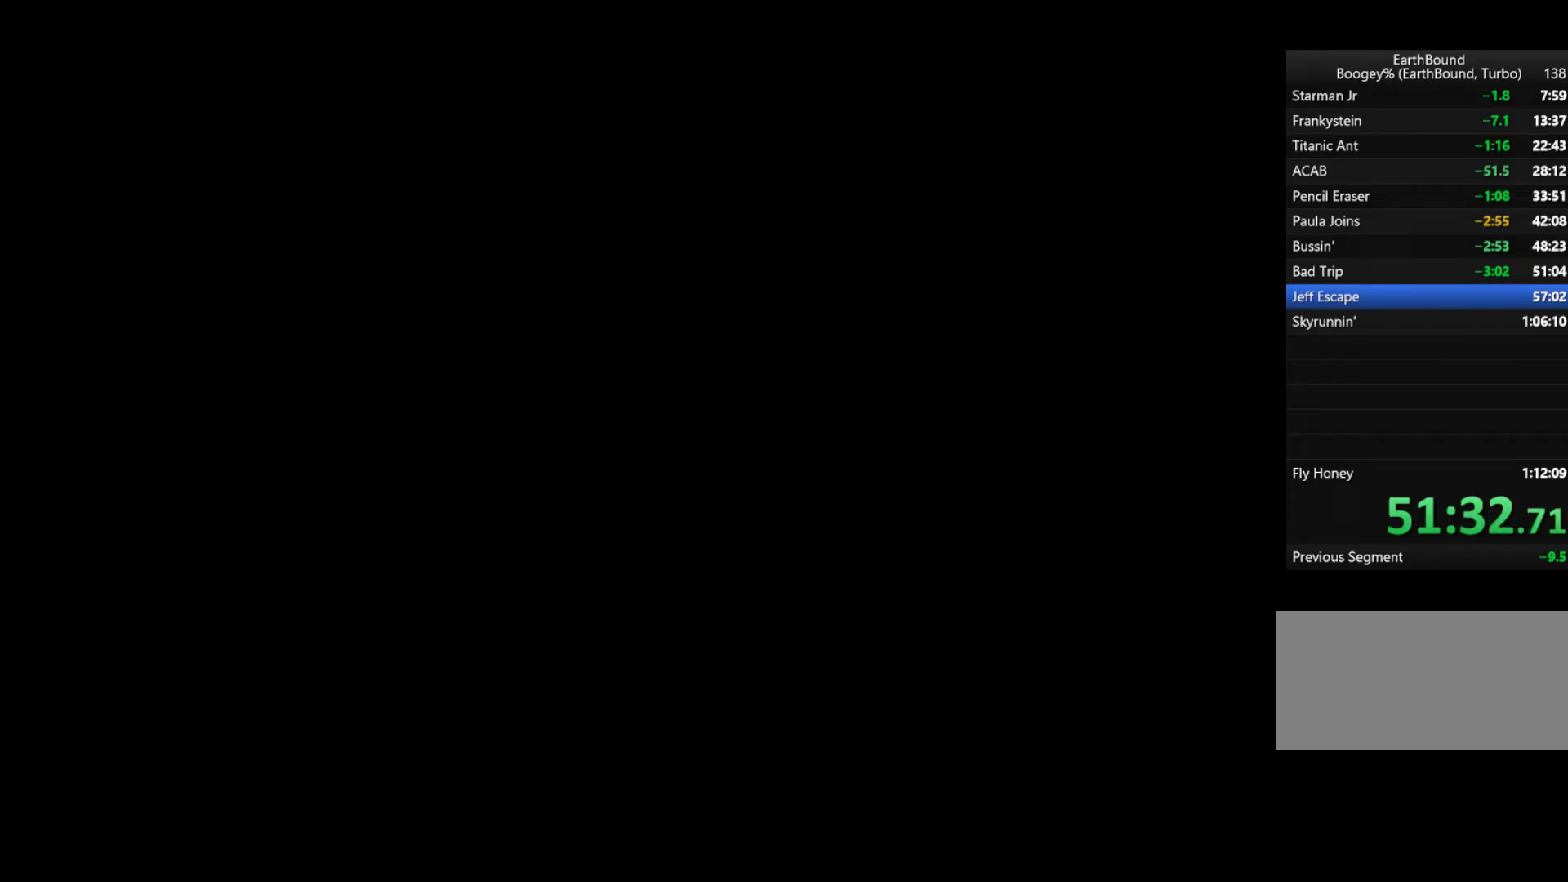
{"buttons": ["A"], "events": [[50, "A", "down"], [133, "A", "up"], [183, "A", "down"], [233, "START", "down"], [250, "A", "up"], [317, "A", "down"], [317, "START", "up"], [400, "A", "up"], [400, "START", "down"], [450, "START", "up"], [483, "A", "down"]]}
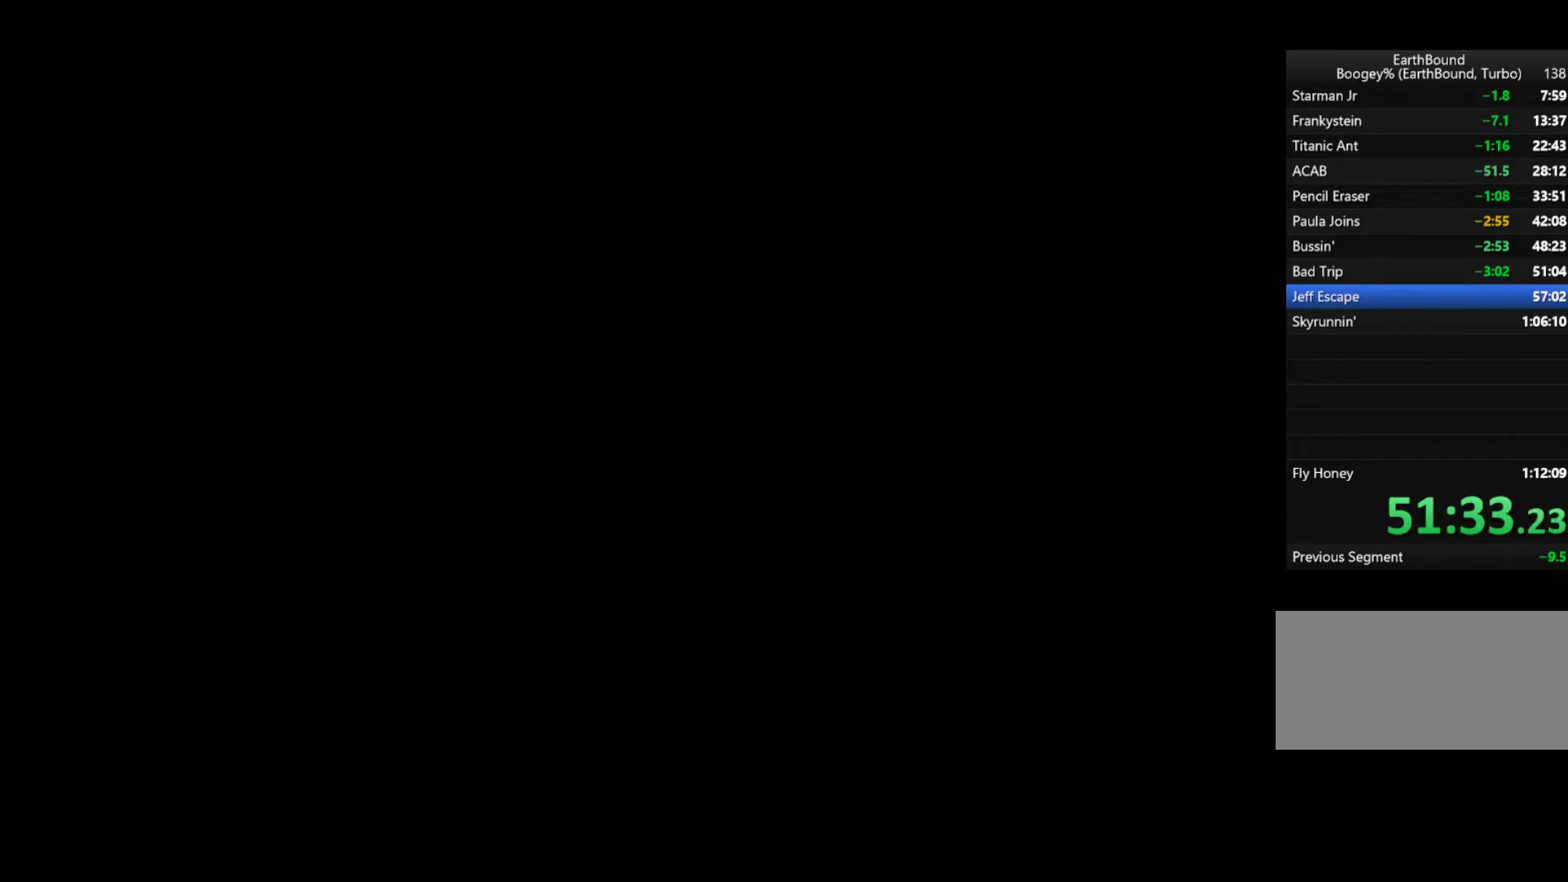
{"buttons": ["START"], "events": [[33, "START", "down"], [50, "A", "up"], [83, "START", "up"], [117, "A", "down"], [150, "START", "down"], [217, "A", "up"], [267, "START", "up"], [283, "A", "down"], [333, "START", "down"], [350, "A", "up"], [400, "START", "up"], [417, "A", "down"], [467, "START", "down"], [483, "A", "up"]]}
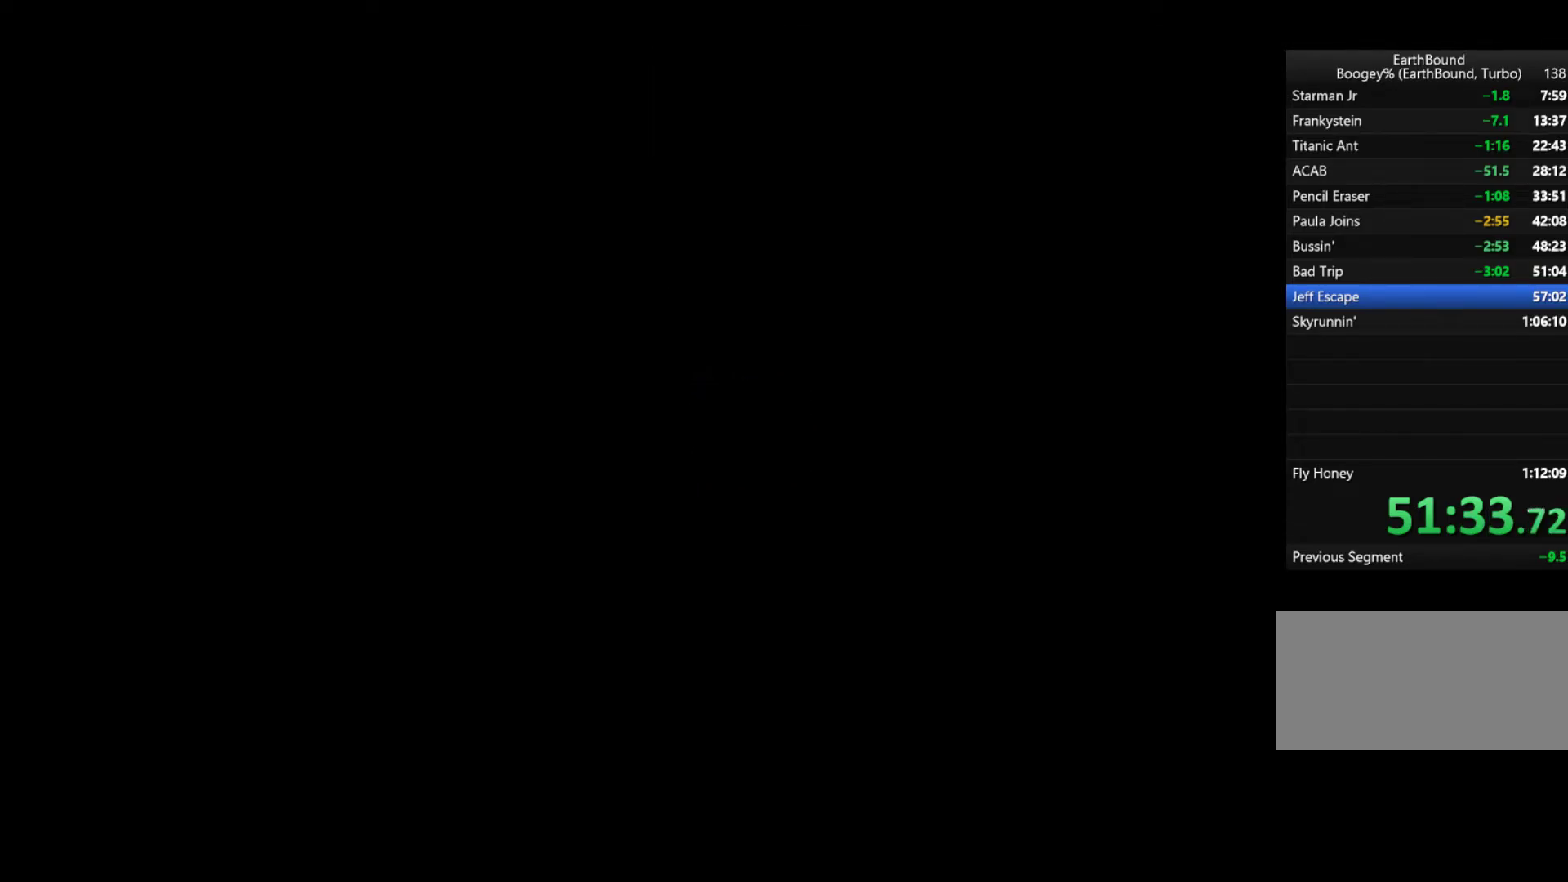
{"buttons": ["A"], "events": [[17, "START", "up"], [50, "A", "down"], [100, "A", "up"], [100, "START", "down"], [167, "START", "up"], [183, "A", "down"], [233, "A", "up"], [233, "START", "down"], [300, "A", "down"], [300, "START", "up"], [350, "A", "up"], [383, "START", "down"], [433, "A", "down"], [450, "START", "up"]]}
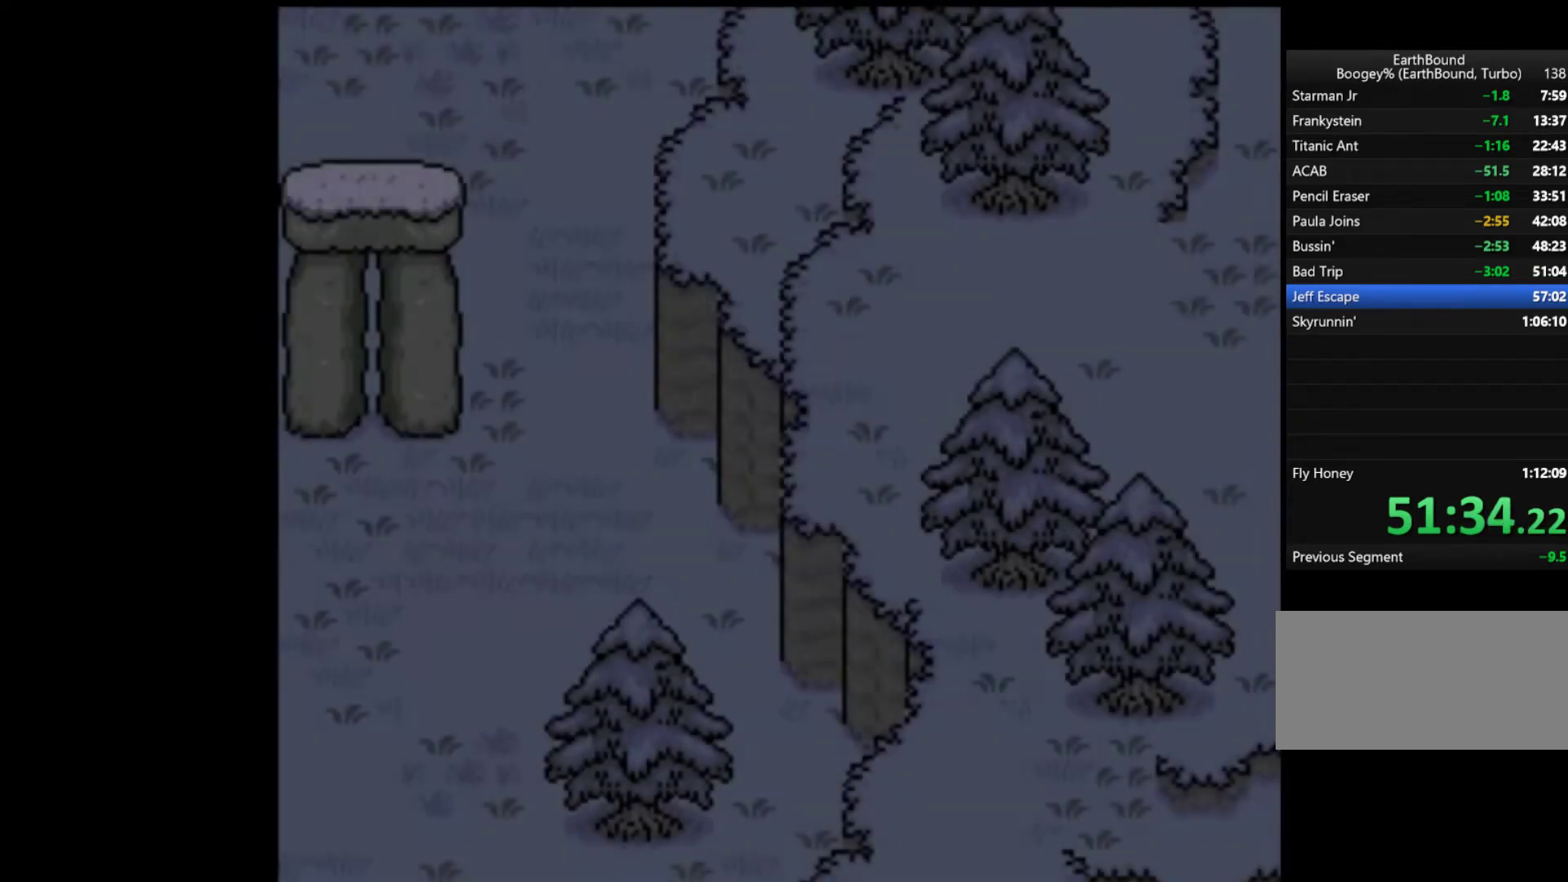
{"buttons": ["START"], "events": [[33, "A", "up"], [33, "START", "down"], [83, "A", "down"], [150, "A", "up"], [217, "A", "down"], [217, "START", "up"], [283, "A", "up"], [283, "START", "down"], [350, "A", "down"], [350, "START", "up"], [417, "A", "up"], [417, "START", "down"]]}
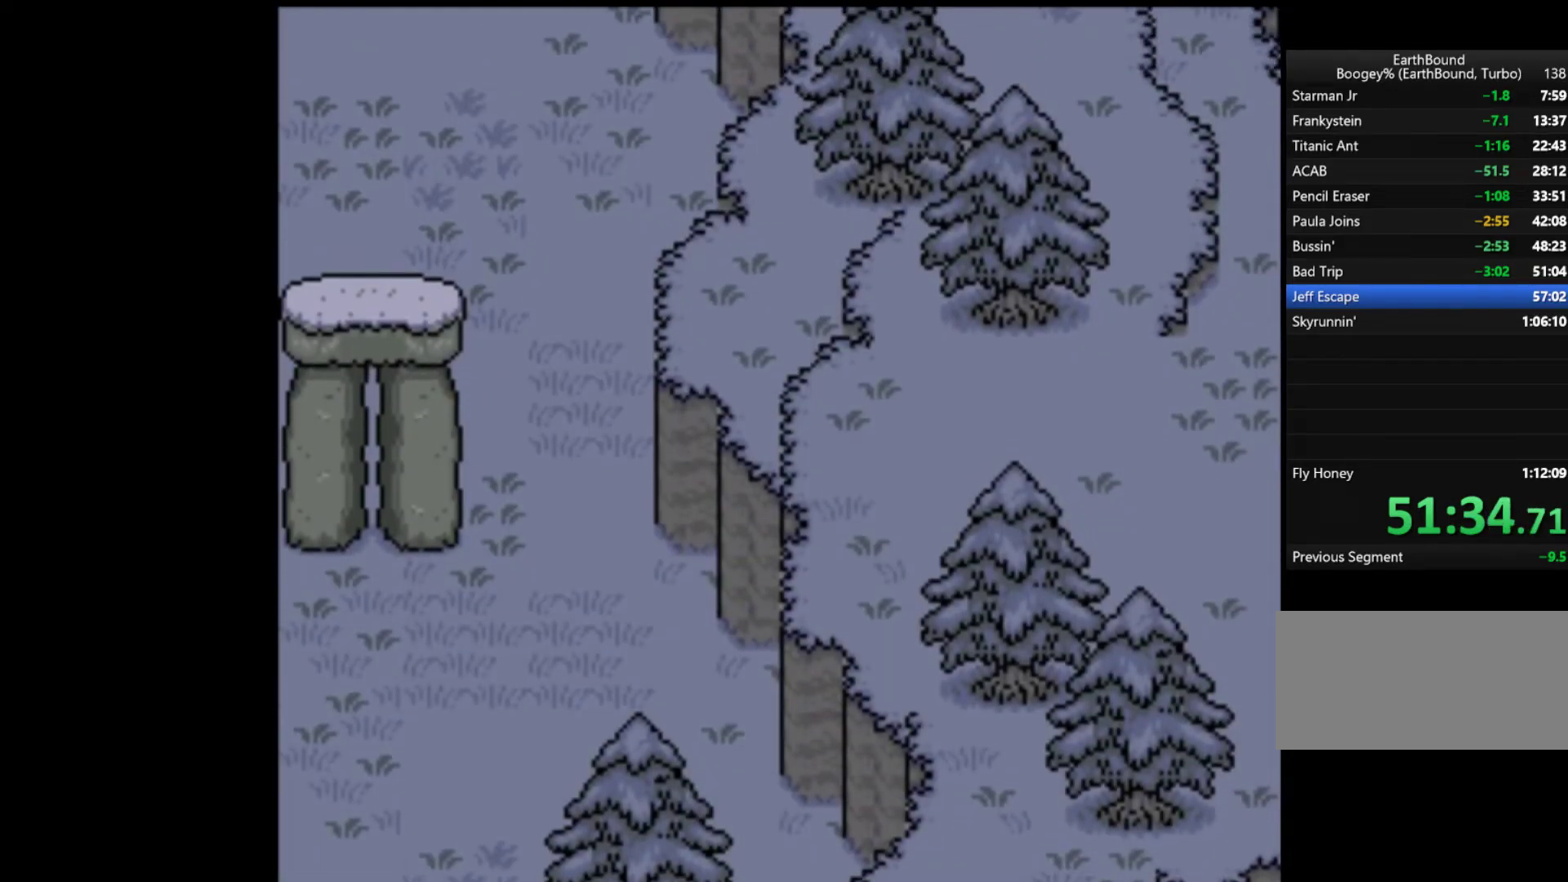
{"buttons": [], "events": [[17, "A", "down"], [83, "A", "up"], [133, "START", "up"], [150, "A", "down"], [233, "A", "up"]]}
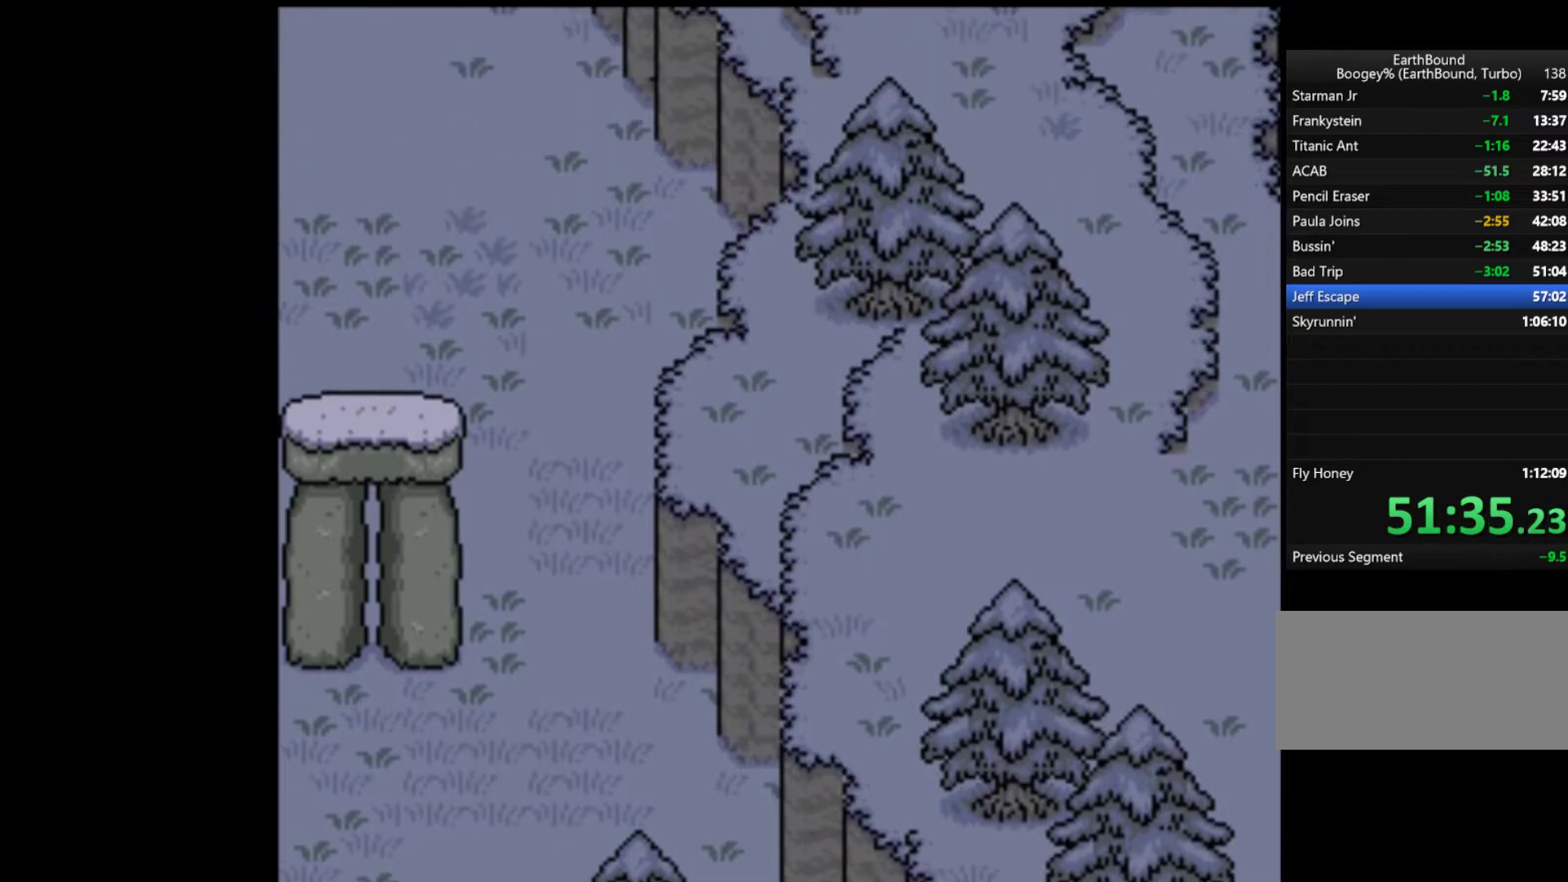
{"buttons": [], "events": []}
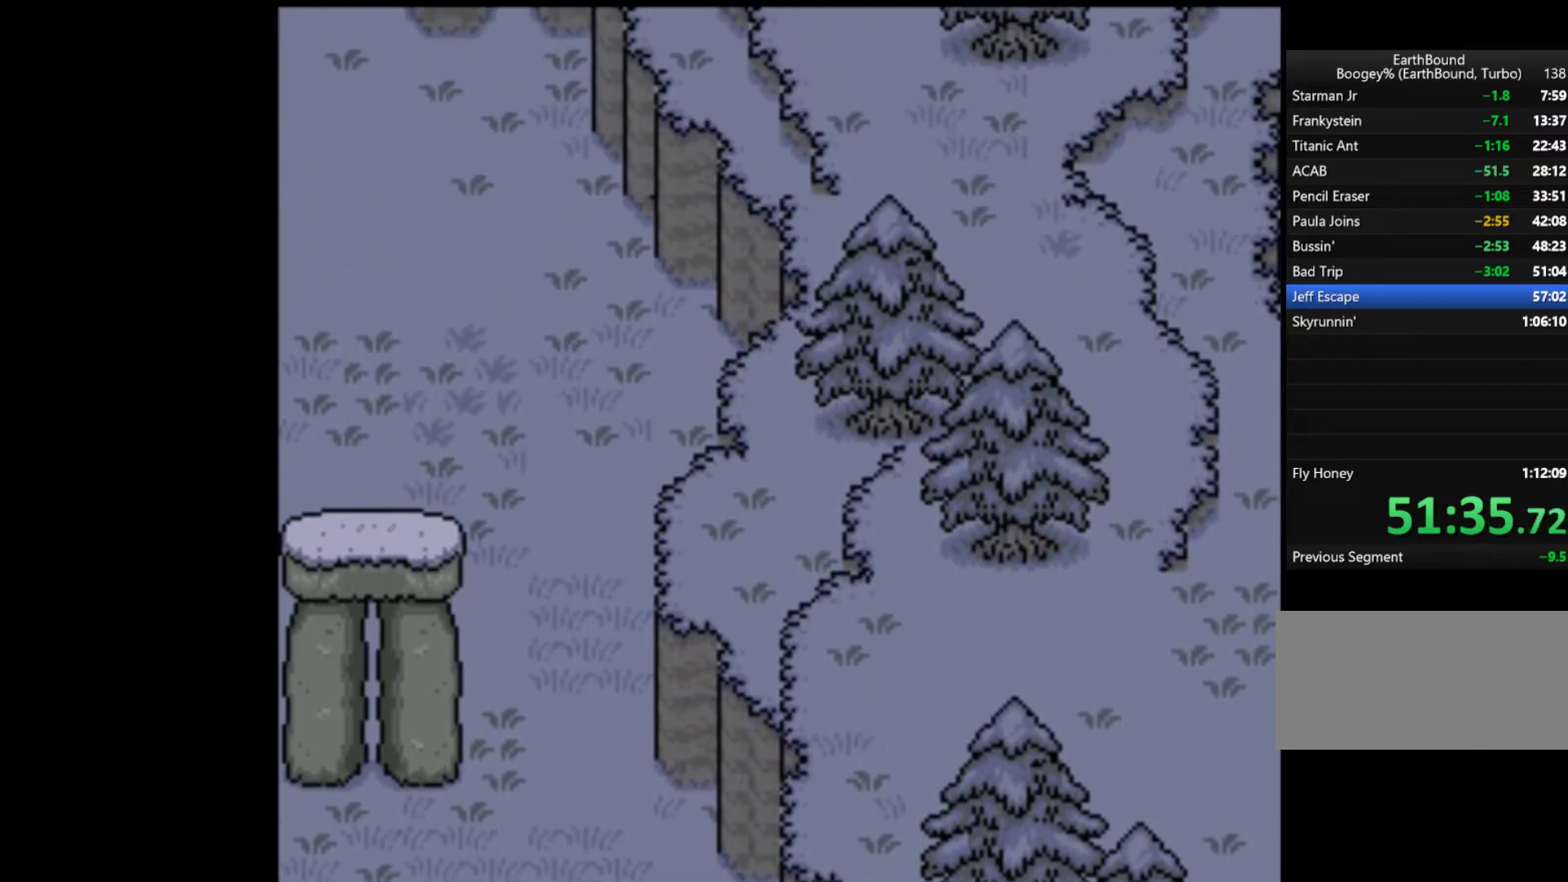
{"buttons": [], "events": []}
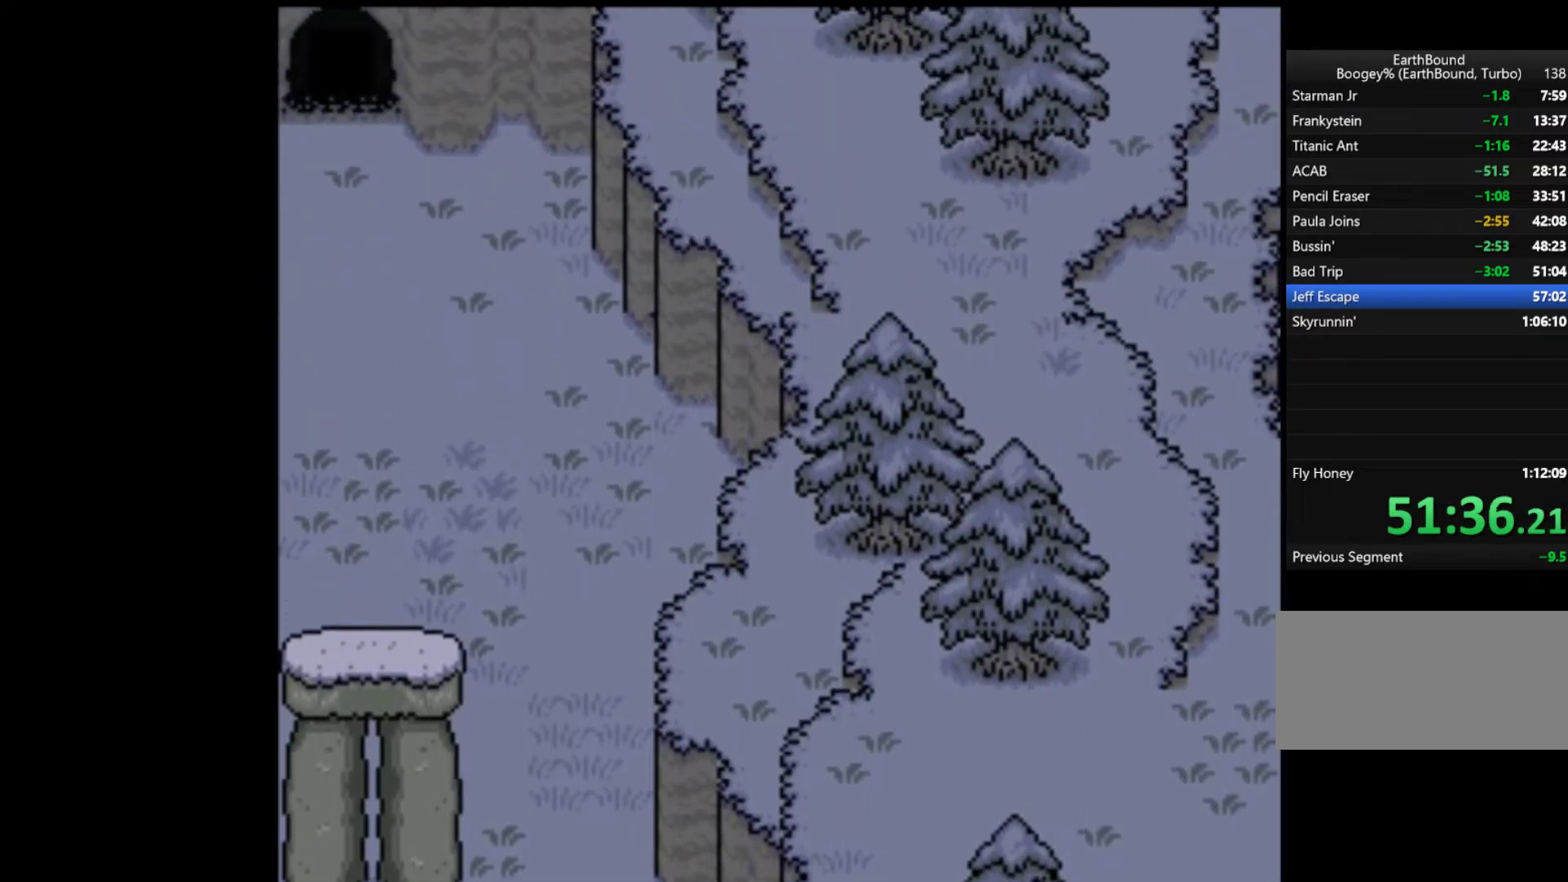
{"buttons": [], "events": [[317, "A", "down"], [417, "A", "up"]]}